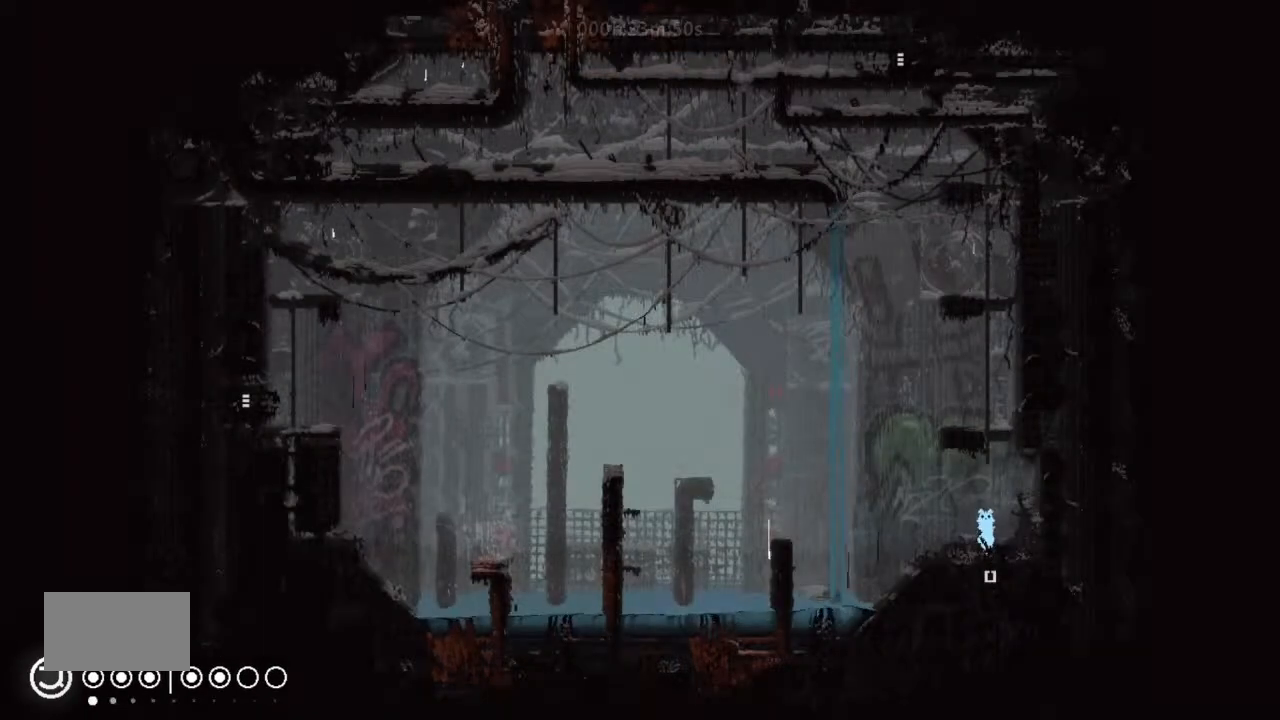
Gameplay with keyboard and mouse; each line is a JSON object with the keys held at the frame after it. "events" lists presses ("down") and releases ("up") of "down", "g", "j", "left", "right", "t" and "up" between this image and that frame as [ms after this image, input, new state], when the widget could be followed in between. No other keys are recorded. Mouse buttons are not recorded. Not read: mouse_move.
{"keys": ["j", "left"], "events": [[300, "j", "down"], [500, "left", "down"], [500, "up", "up"]]}
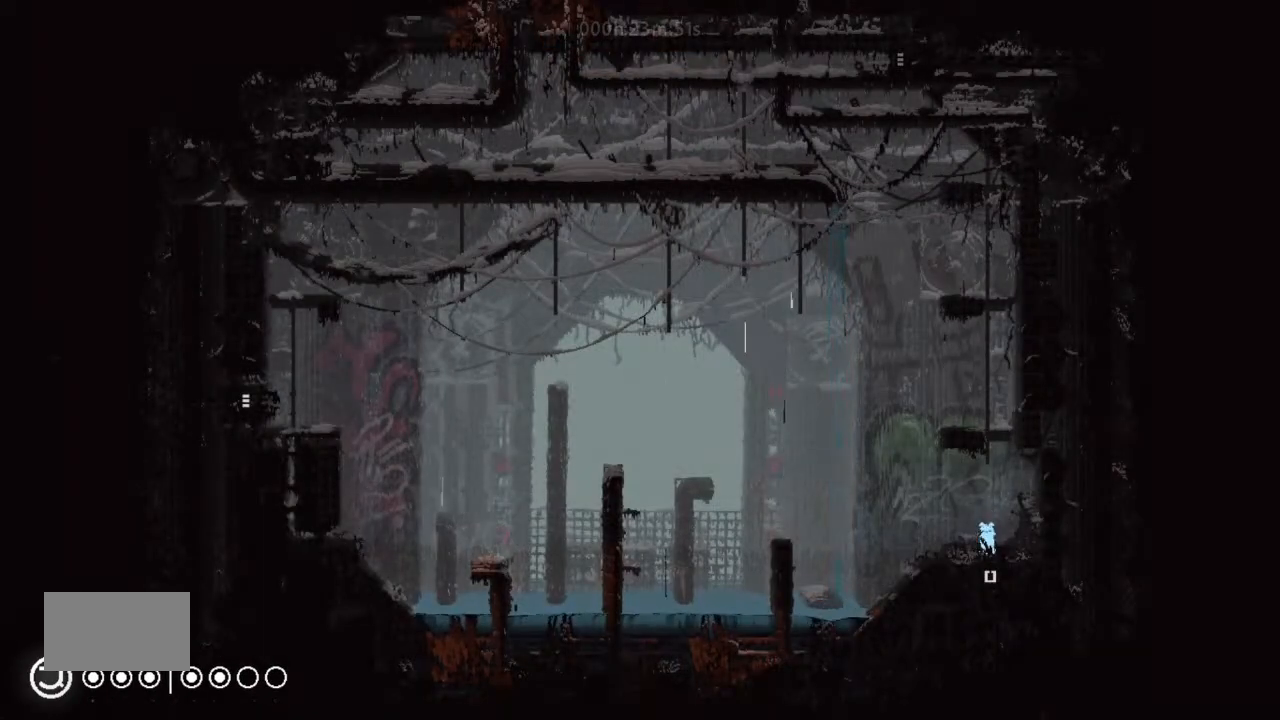
{"keys": ["left"], "events": [[33, "j", "up"], [133, "left", "up"], [300, "left", "down"]]}
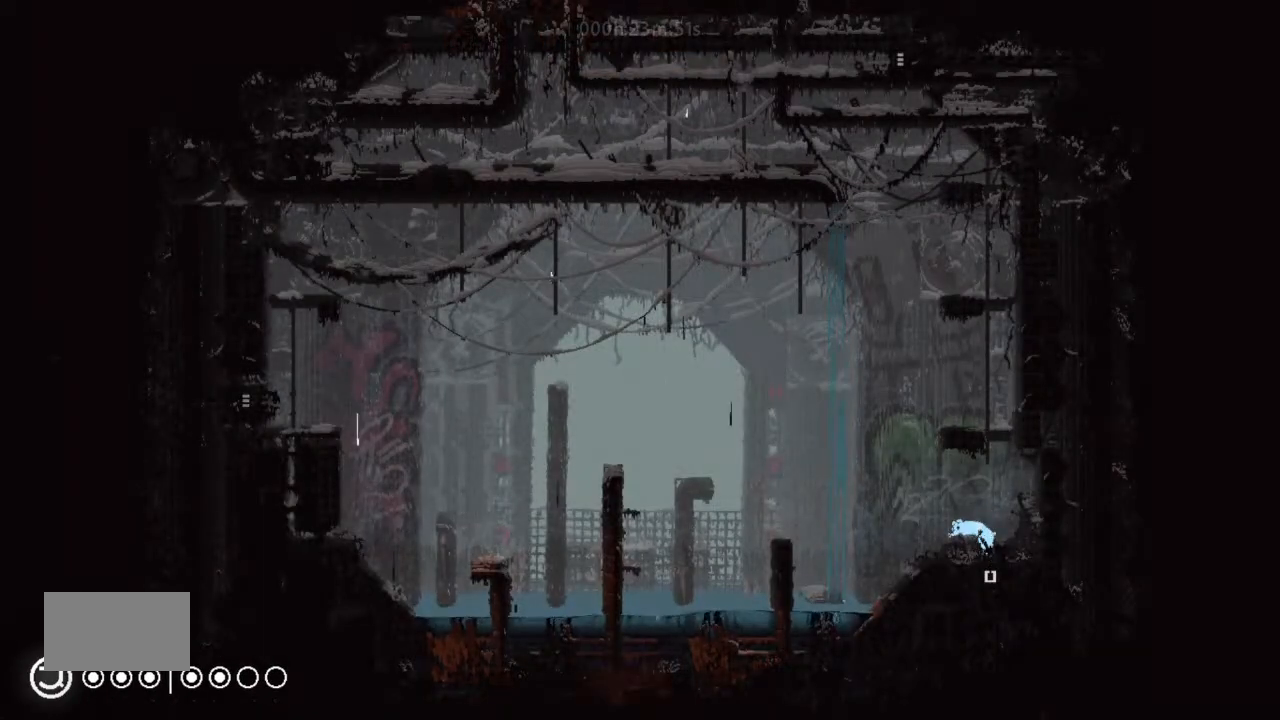
{"keys": ["j", "up"], "events": [[67, "left", "up"], [200, "up", "down"], [233, "right", "down"], [300, "j", "down"], [467, "right", "up"]]}
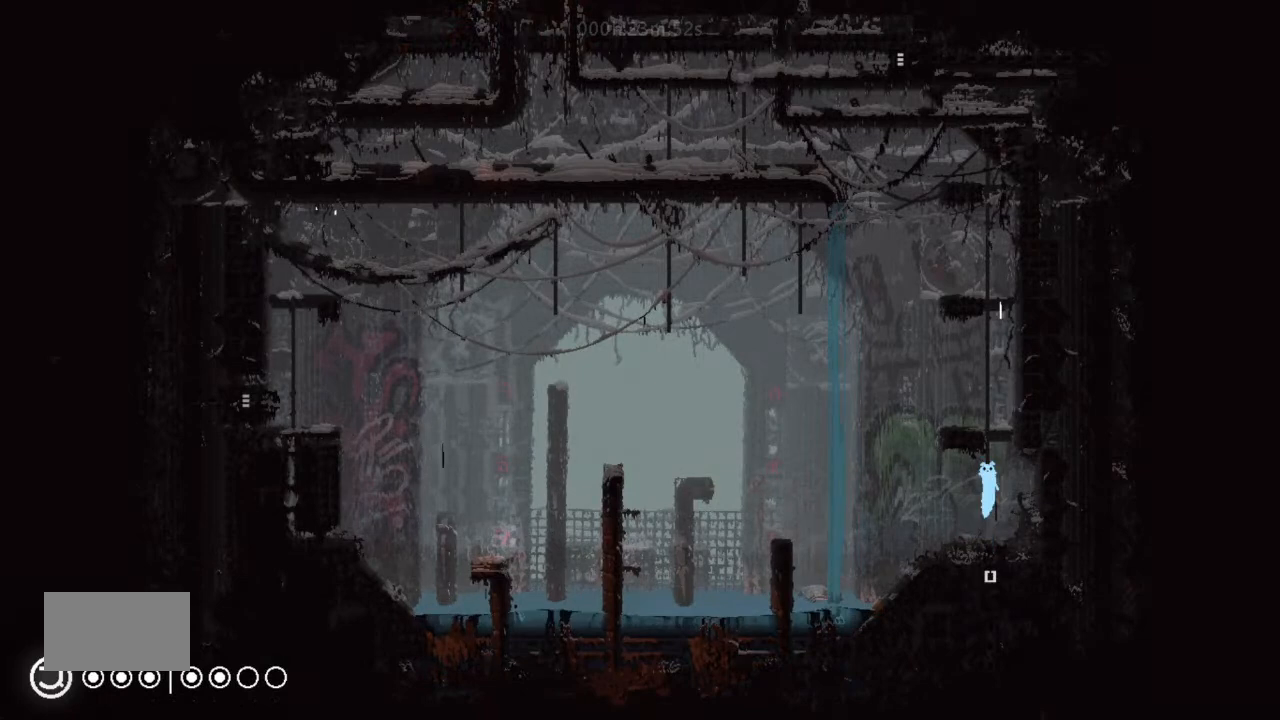
{"keys": ["up"], "events": [[133, "j", "up"]]}
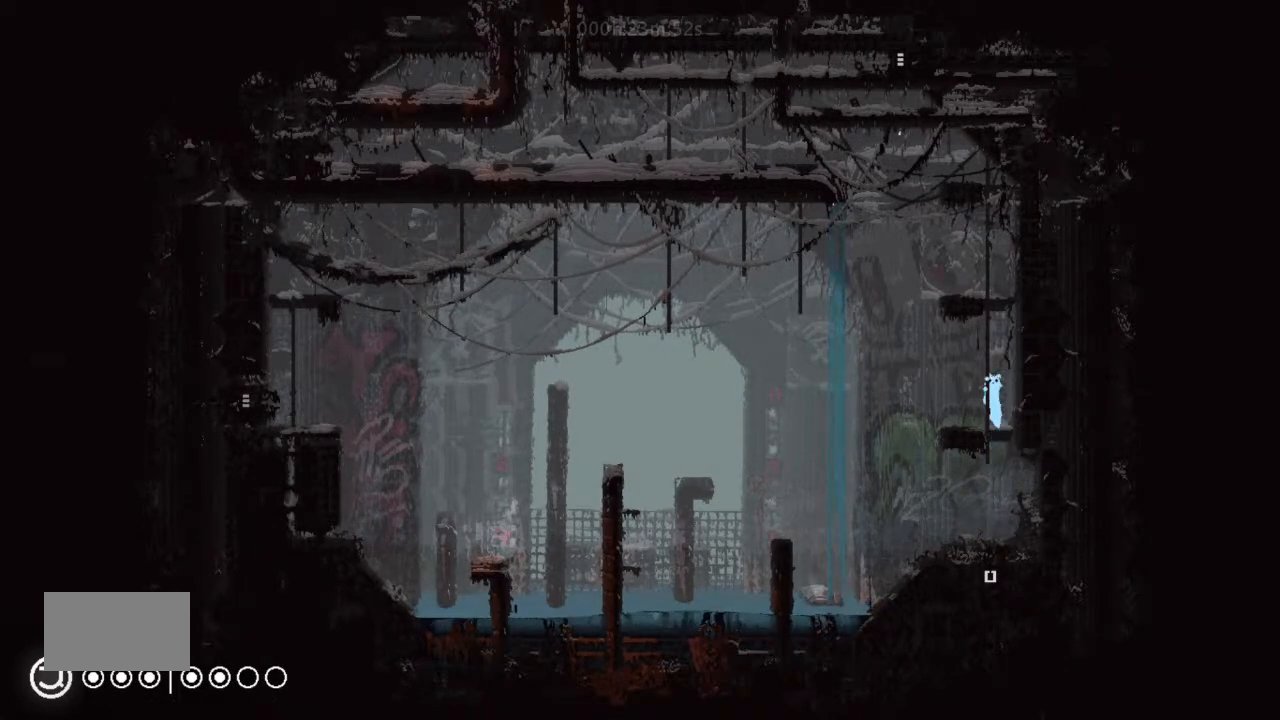
{"keys": ["up"], "events": [[33, "left", "down"], [133, "left", "up"]]}
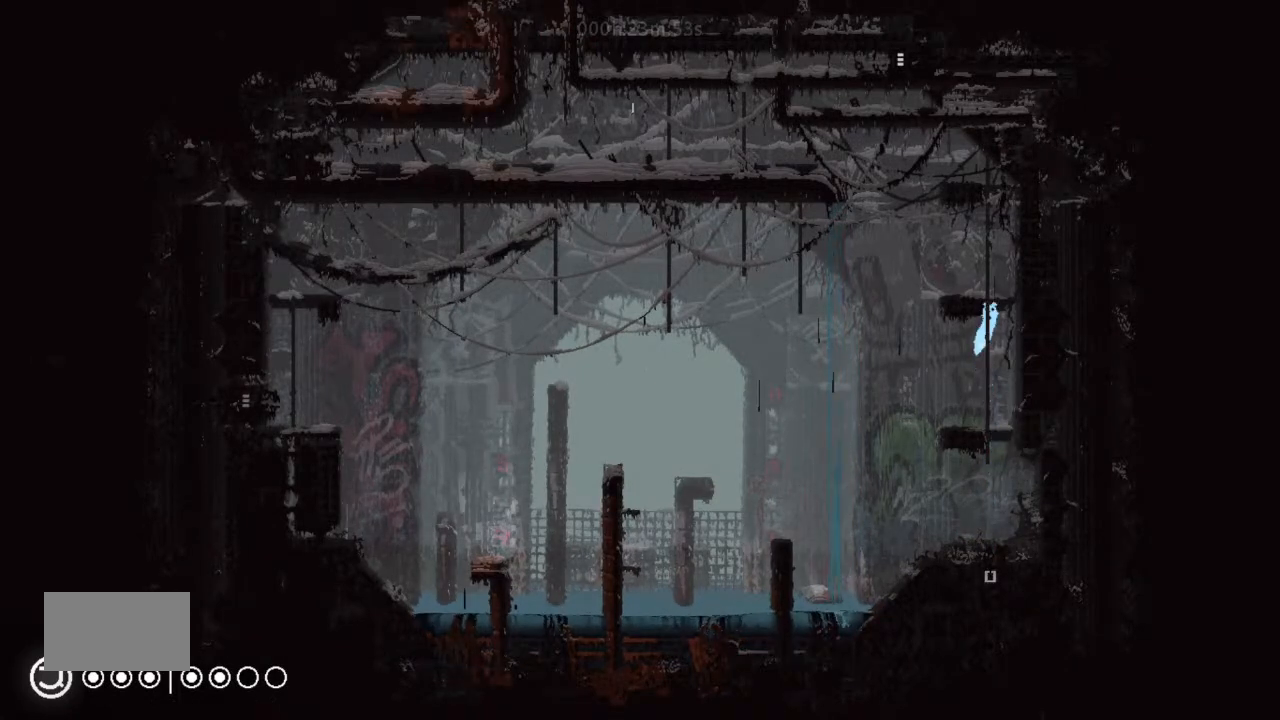
{"keys": ["j"], "events": [[367, "up", "up"], [400, "j", "down"]]}
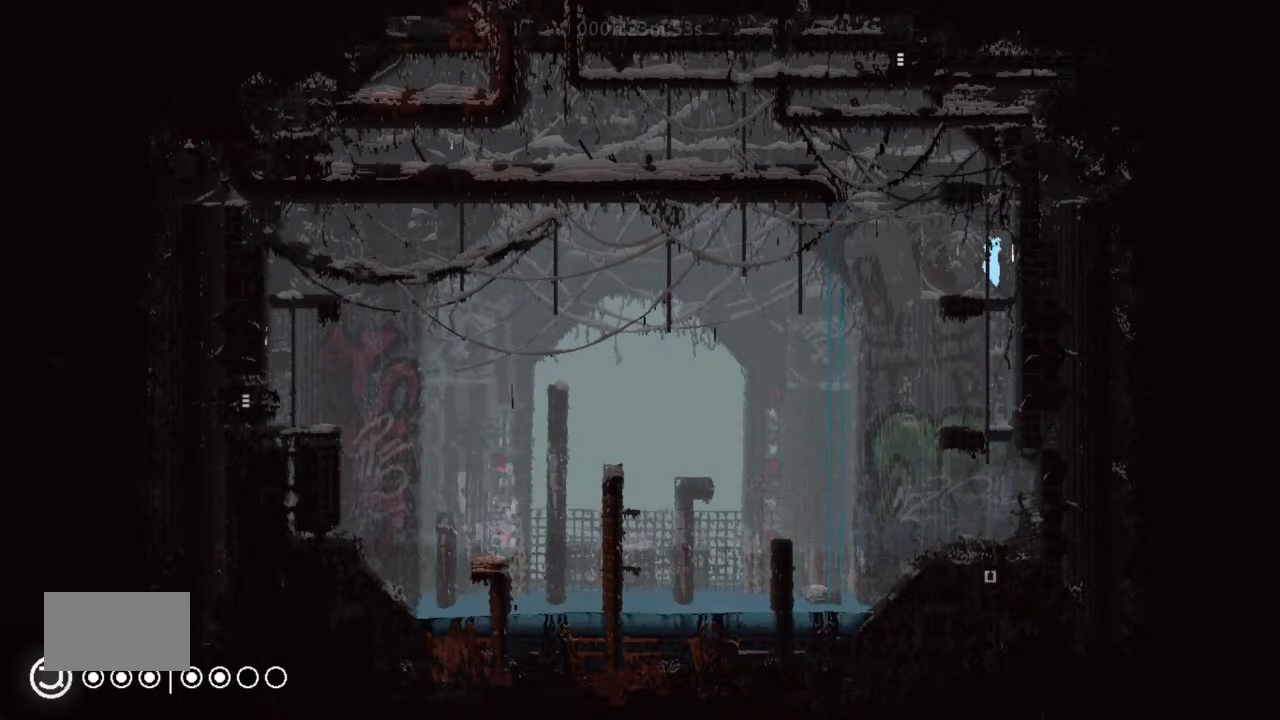
{"keys": ["j", "left"], "events": [[33, "j", "up"], [133, "left", "down"], [367, "up", "down"], [467, "up", "up"], [500, "j", "down"]]}
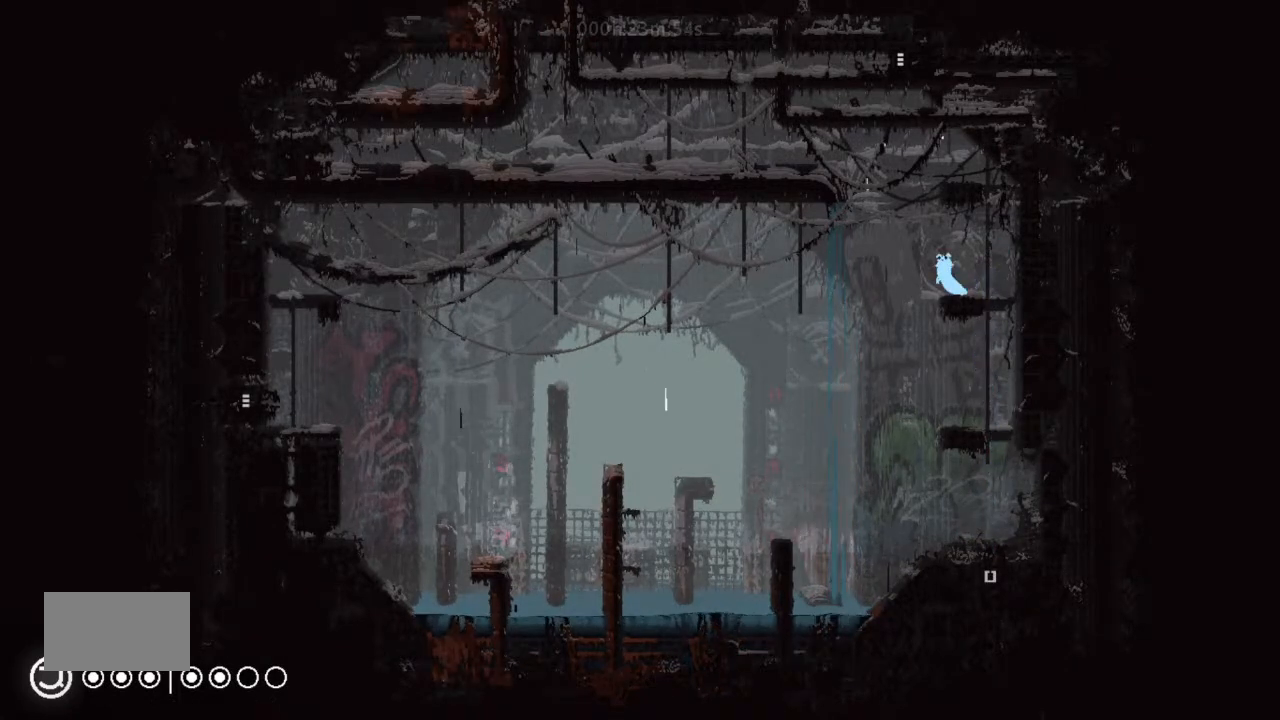
{"keys": ["left"], "events": [[500, "j", "up"]]}
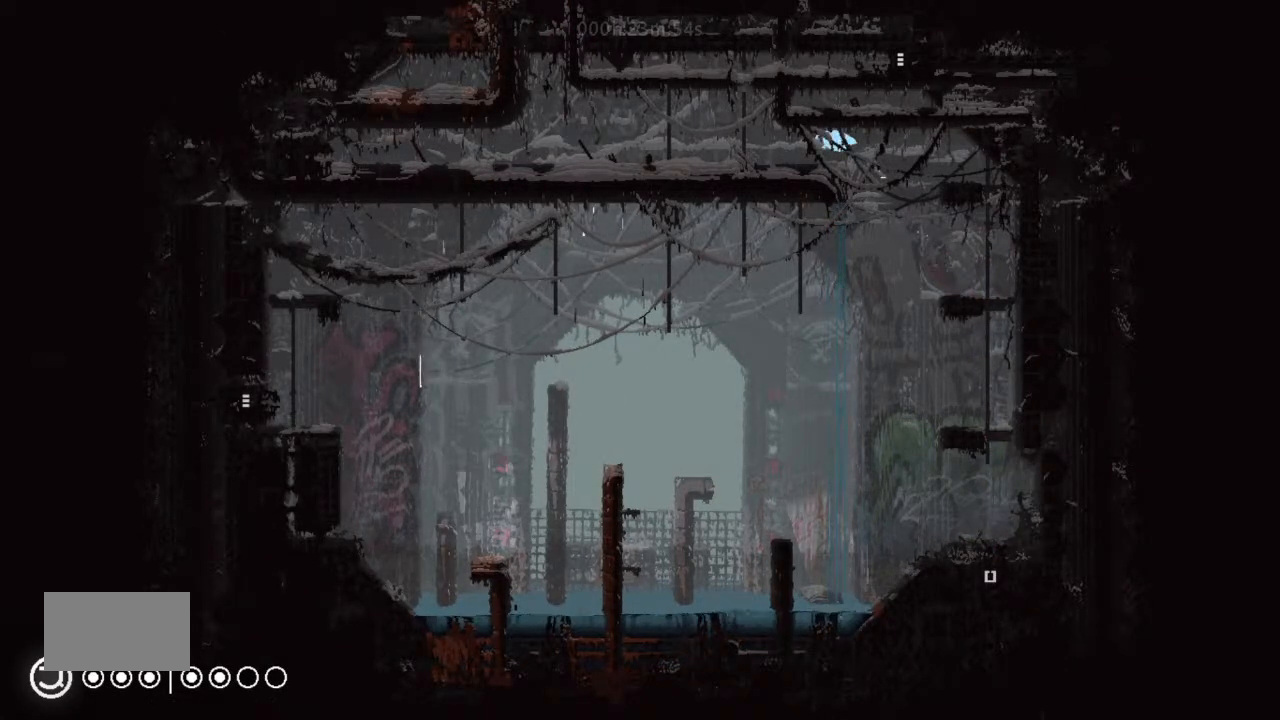
{"keys": ["j", "left"], "events": [[367, "j", "down"]]}
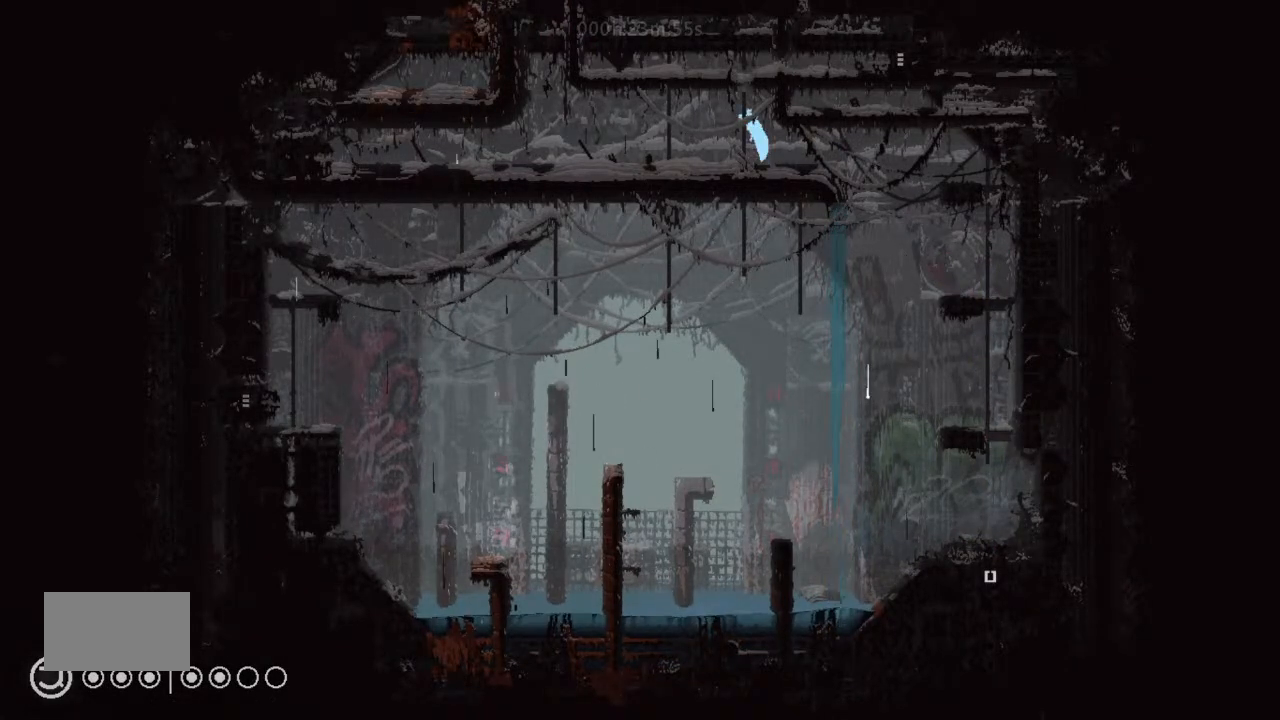
{"keys": ["left"], "events": [[33, "j", "up"], [400, "g", "down"], [500, "g", "up"]]}
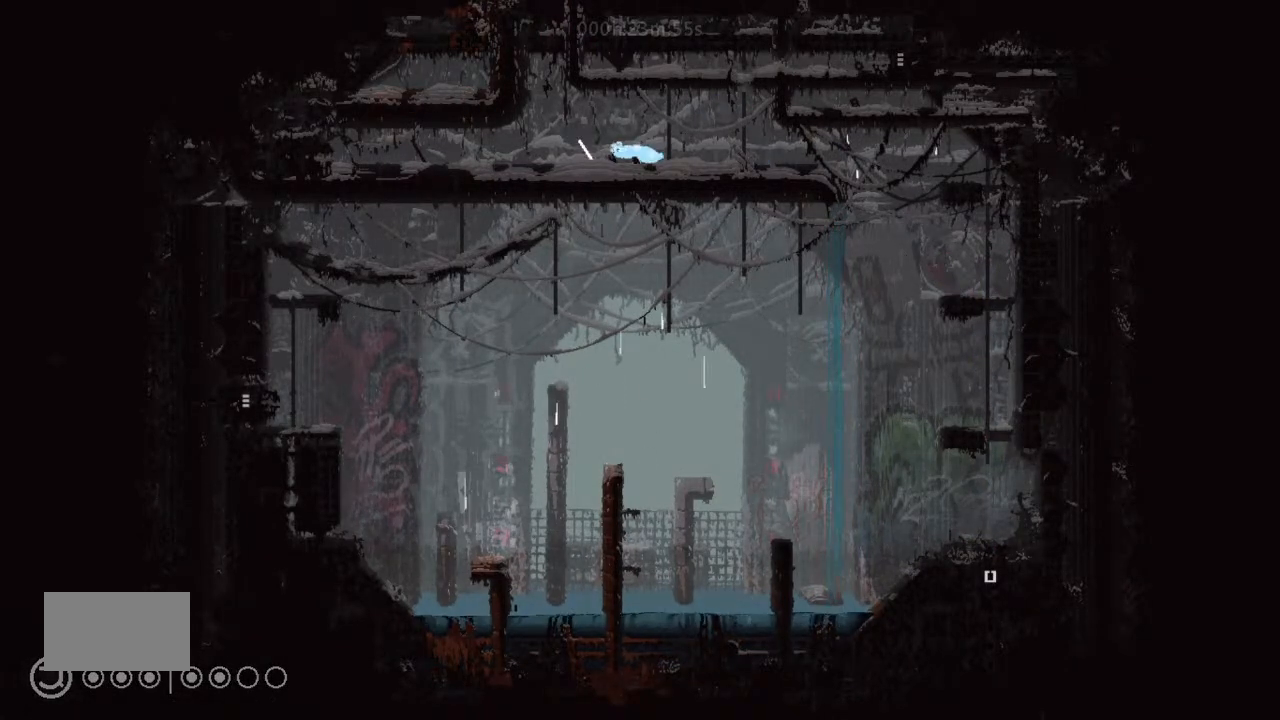
{"keys": ["right"], "events": [[133, "g", "down"], [167, "left", "up"], [200, "right", "down"], [300, "g", "up"]]}
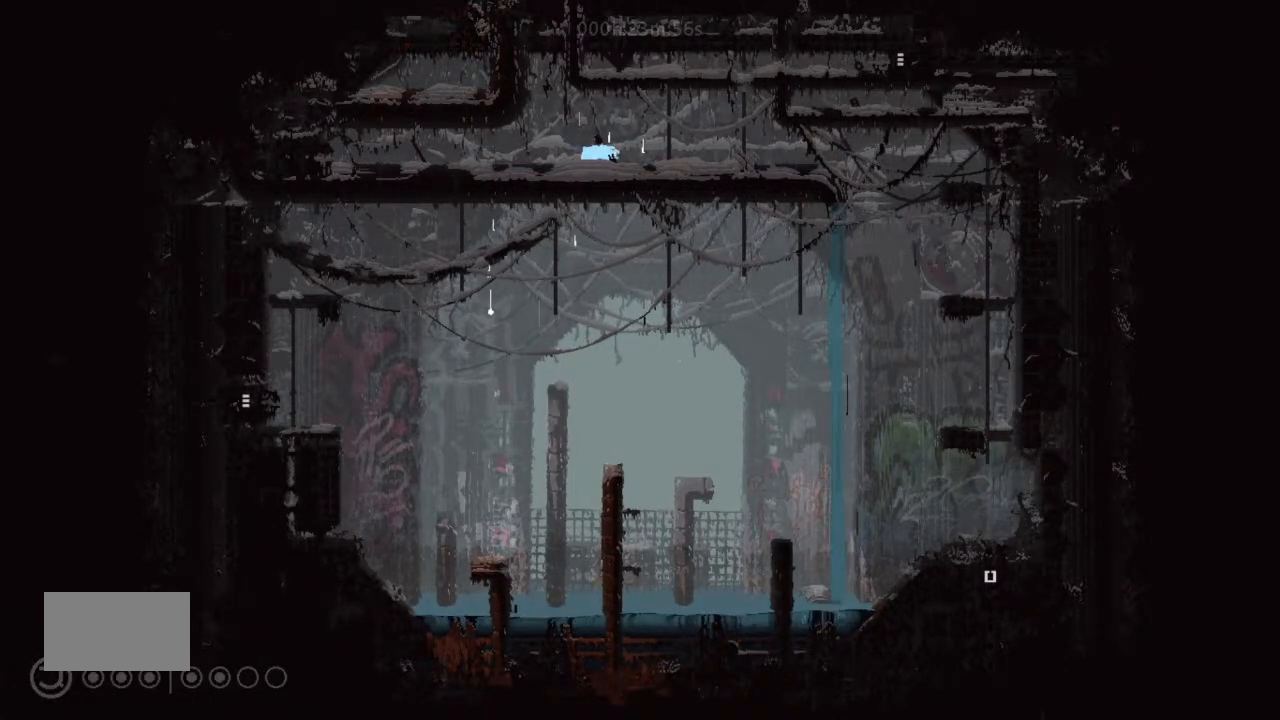
{"keys": ["j", "right"], "events": [[367, "j", "down"]]}
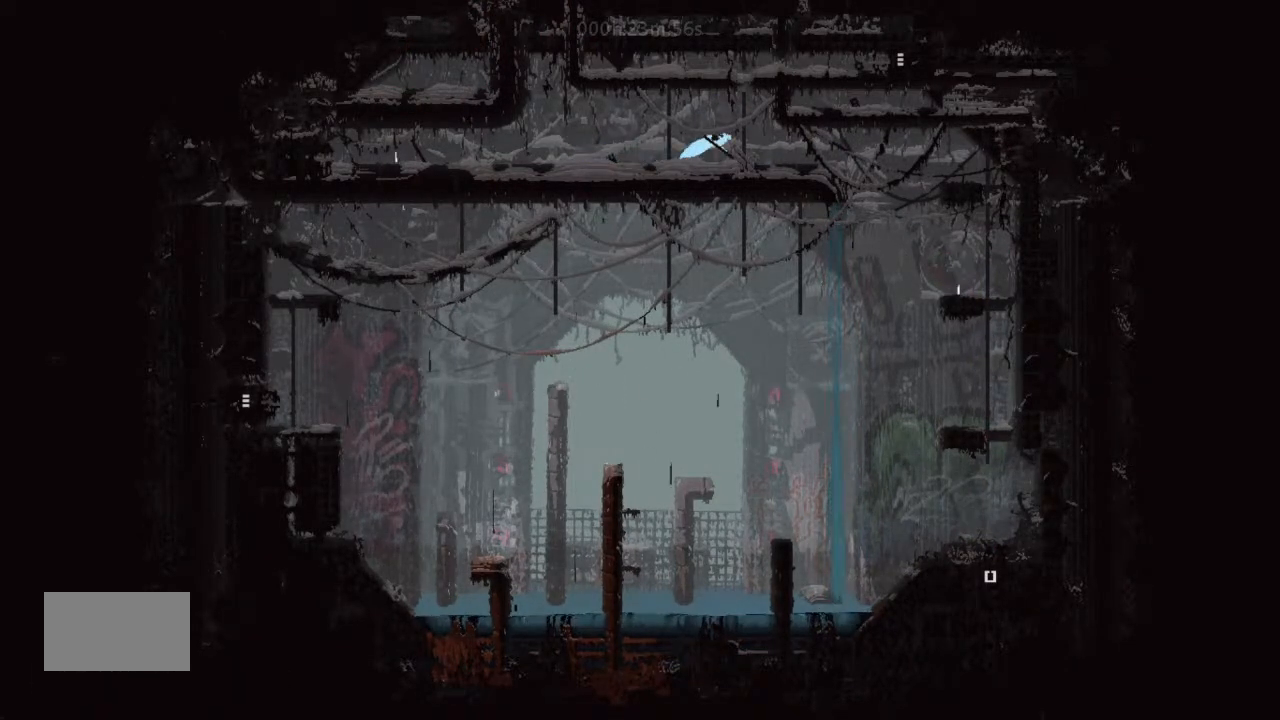
{"keys": ["right"], "events": [[33, "right", "up"], [33, "up", "down"], [133, "j", "up"], [500, "right", "down"], [500, "up", "up"]]}
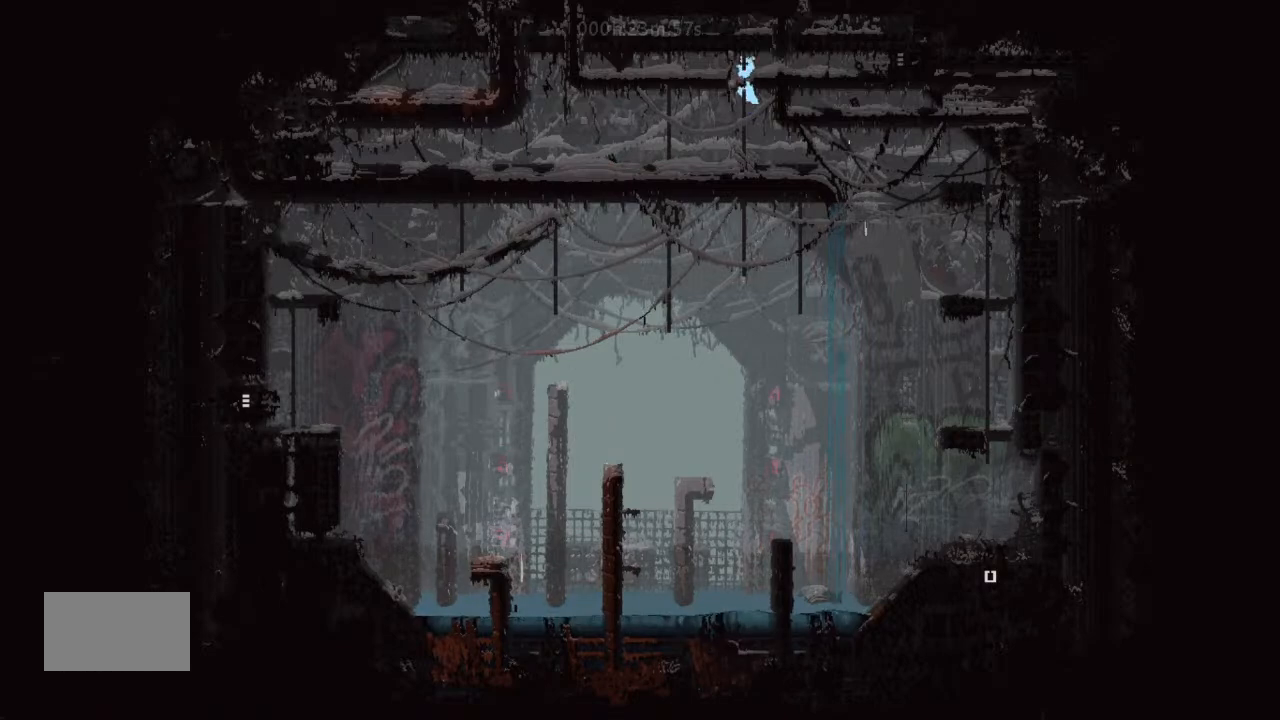
{"keys": ["right"], "events": []}
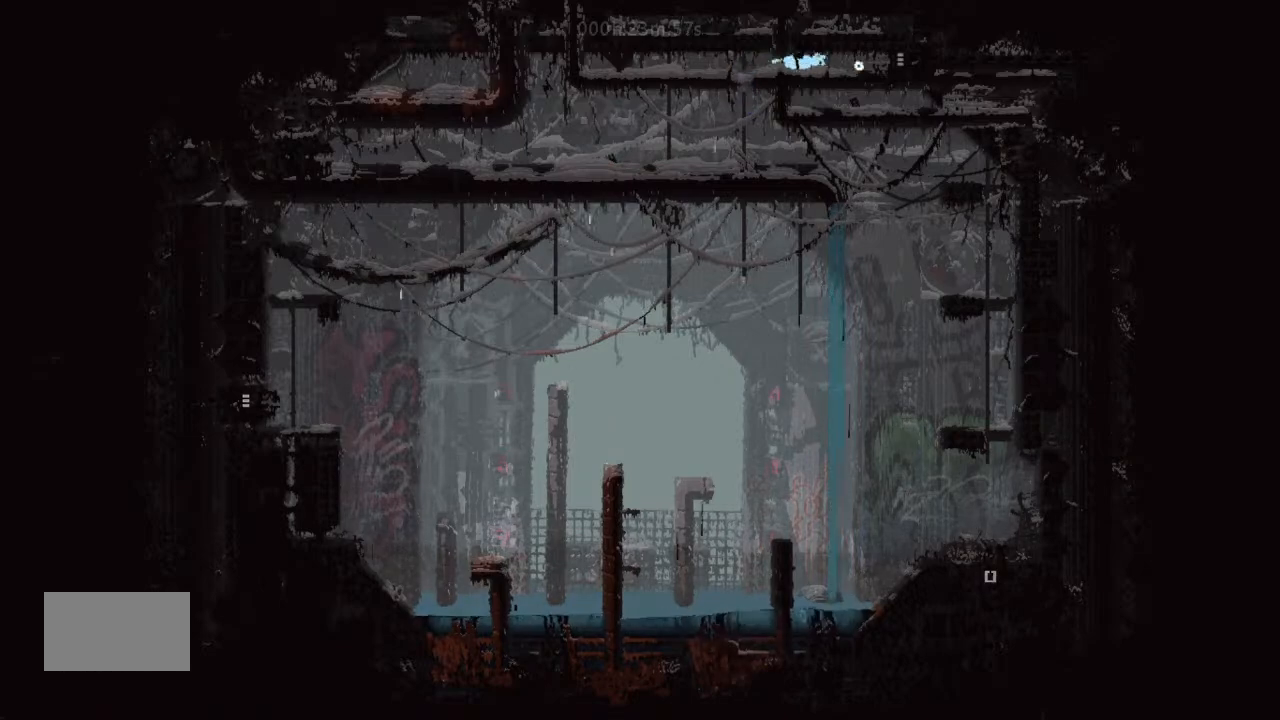
{"keys": ["right"], "events": []}
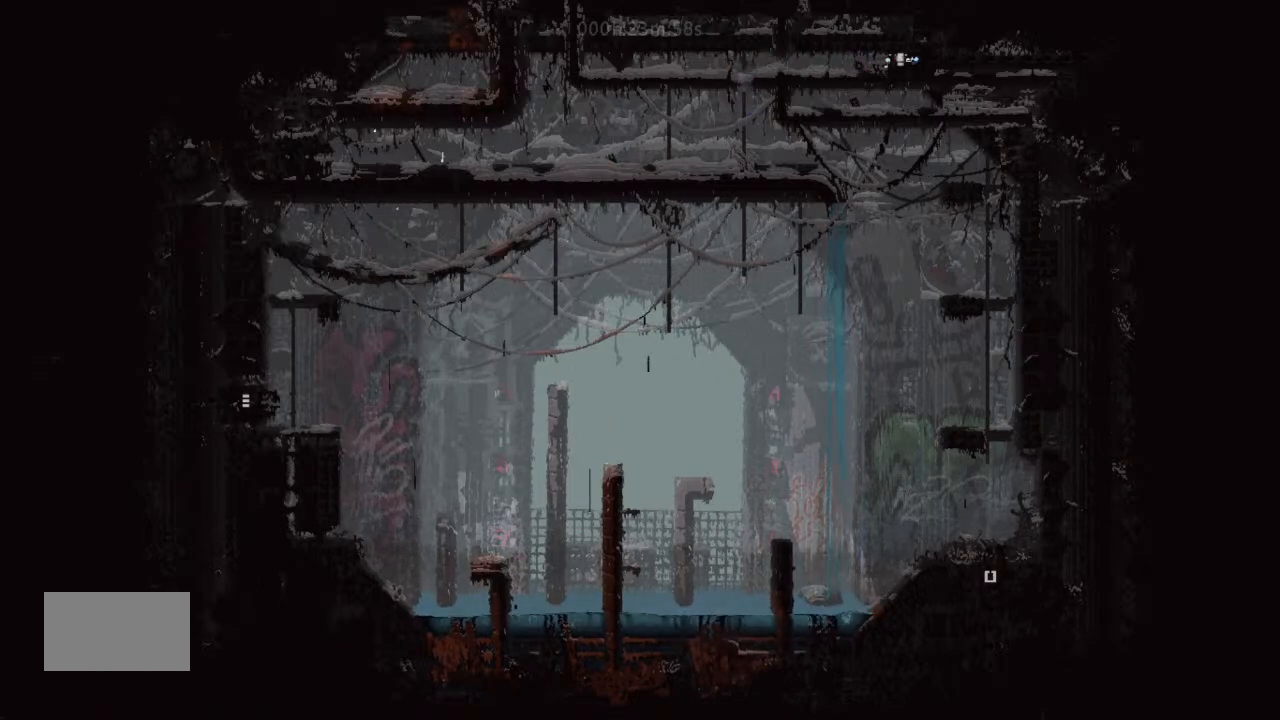
{"keys": ["right"], "events": []}
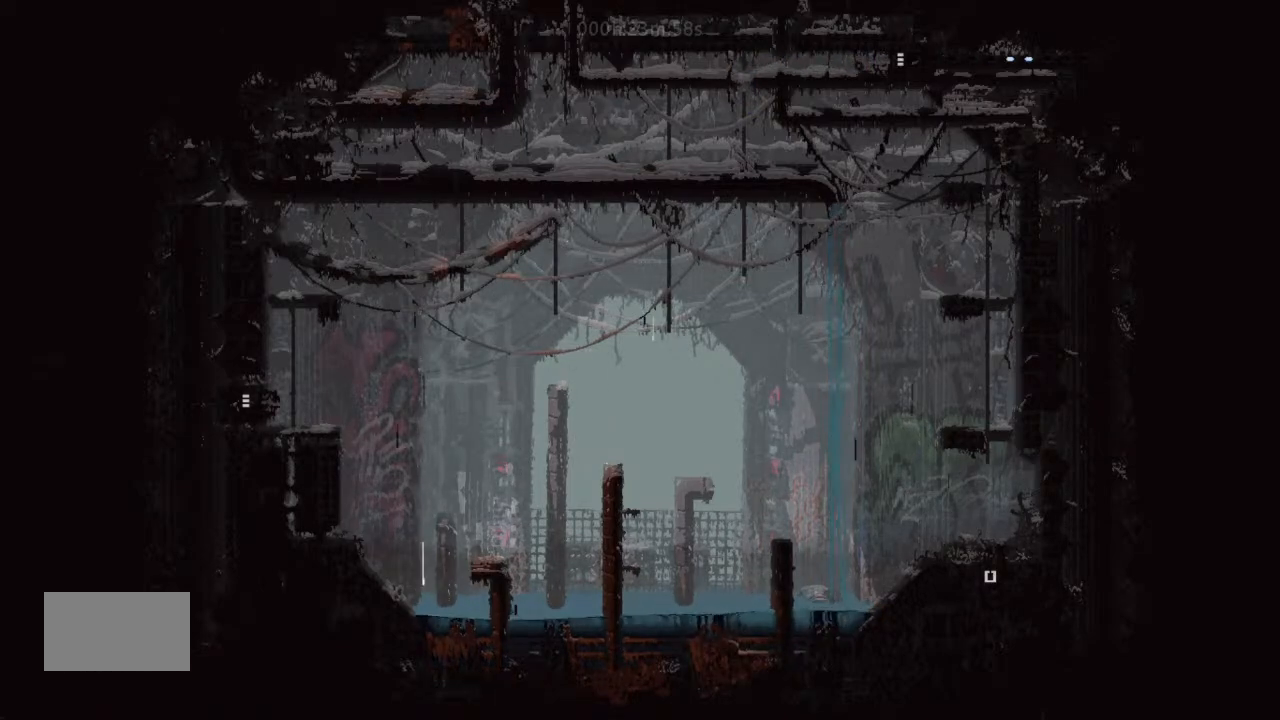
{"keys": ["right"], "events": []}
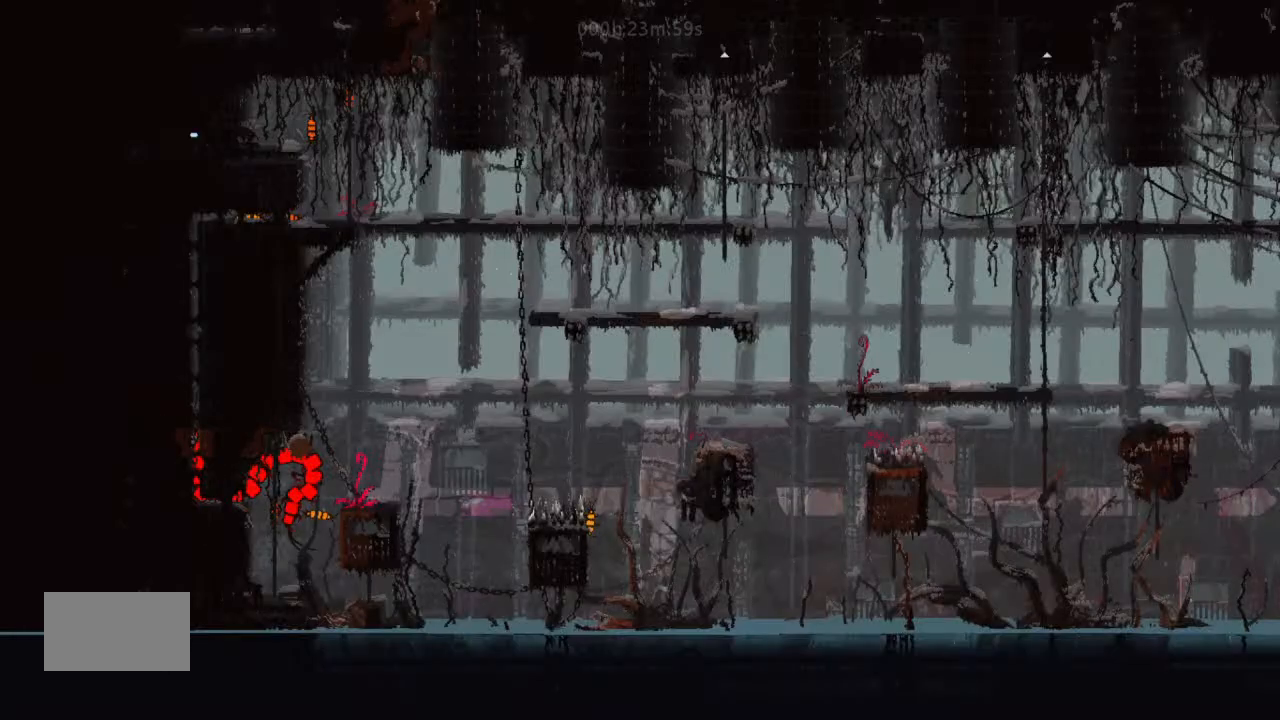
{"keys": ["down"], "events": [[67, "right", "up"], [300, "right", "down"], [367, "right", "up"], [467, "down", "down"]]}
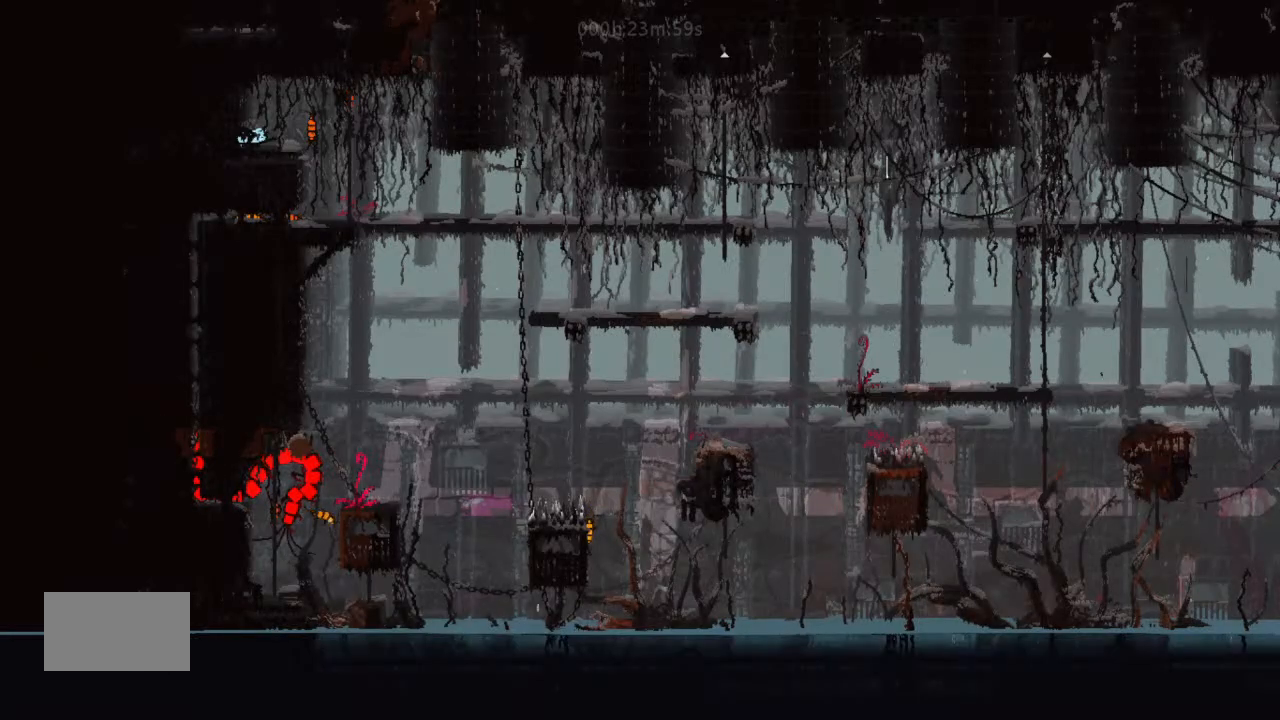
{"keys": ["right"], "events": [[67, "g", "down"], [167, "g", "up"], [233, "g", "down"], [300, "down", "up"], [300, "right", "down"], [400, "g", "up"]]}
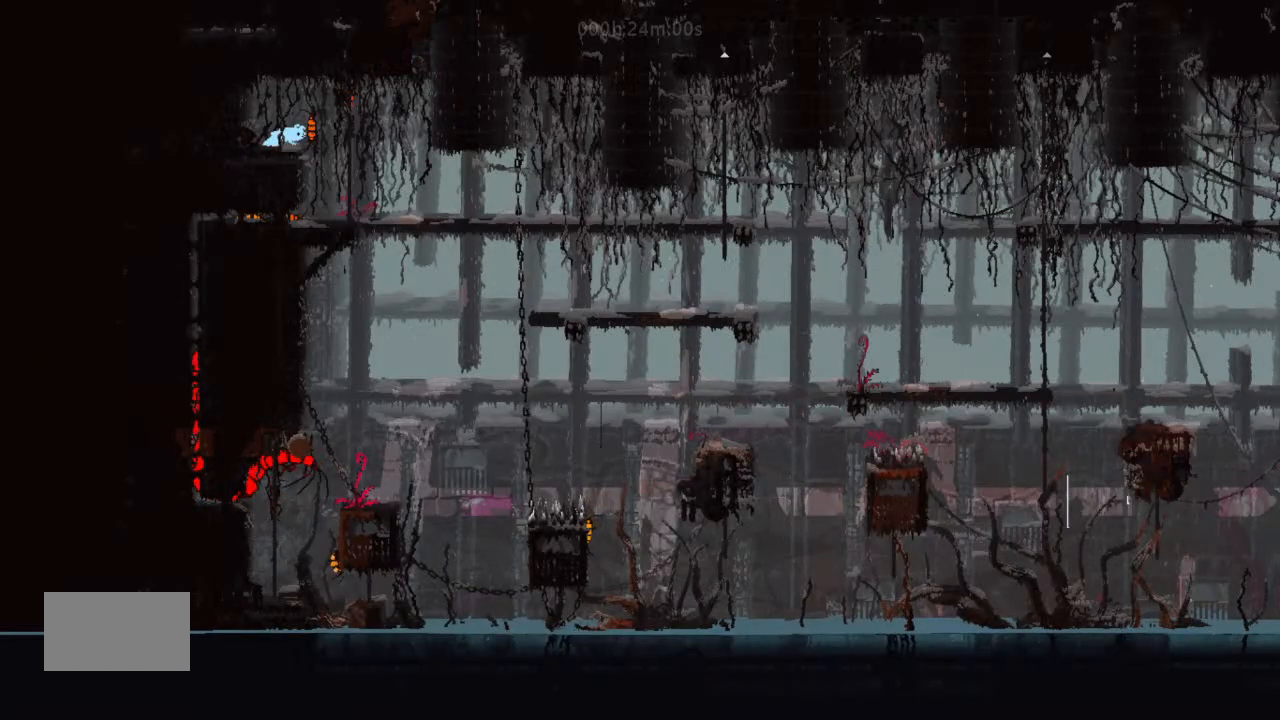
{"keys": ["g"], "events": [[33, "right", "up"], [67, "g", "down"]]}
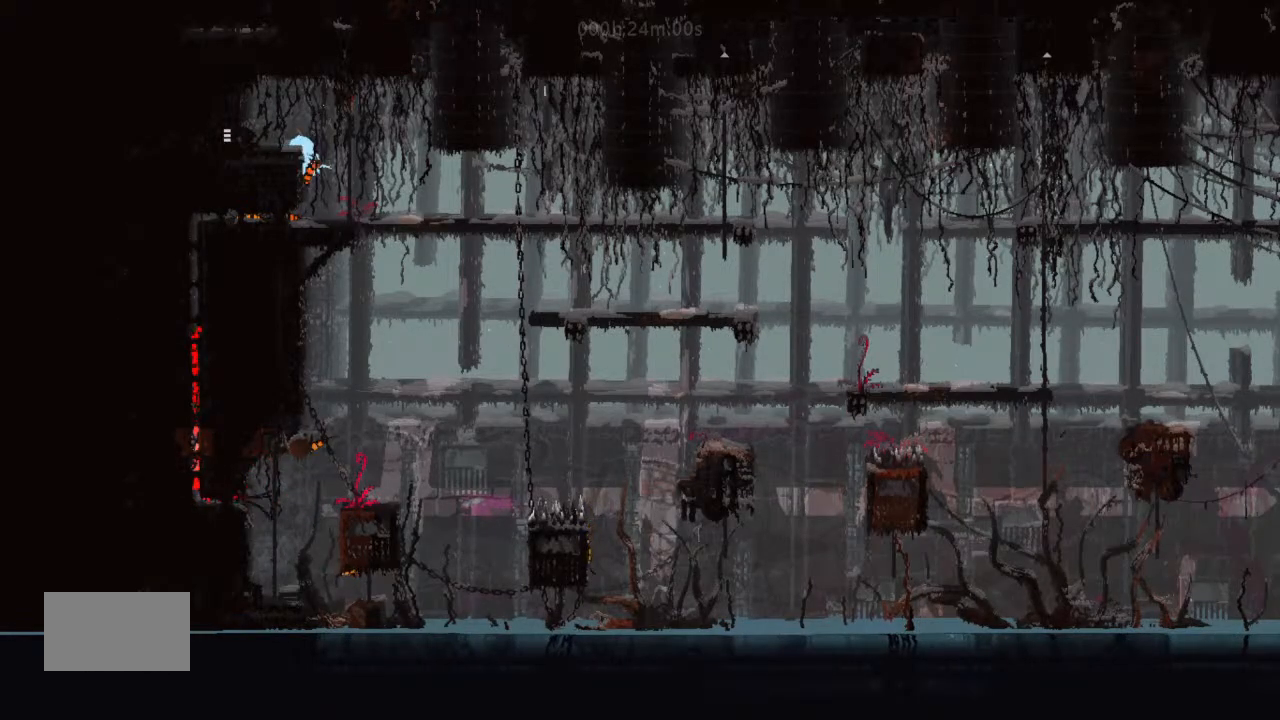
{"keys": ["right"], "events": [[33, "left", "down"], [67, "left", "up"], [133, "up", "down"], [167, "g", "up"], [167, "right", "down"], [233, "up", "up"]]}
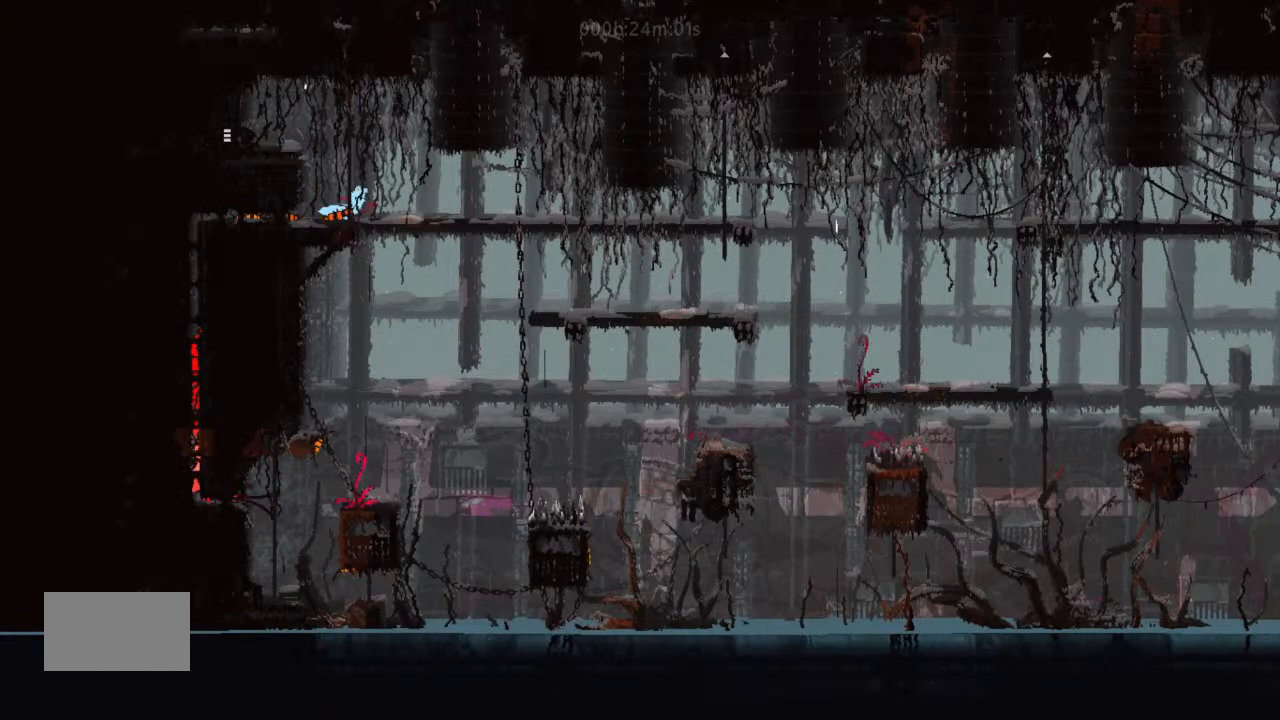
{"keys": ["g"], "events": [[233, "g", "down"], [300, "right", "up"]]}
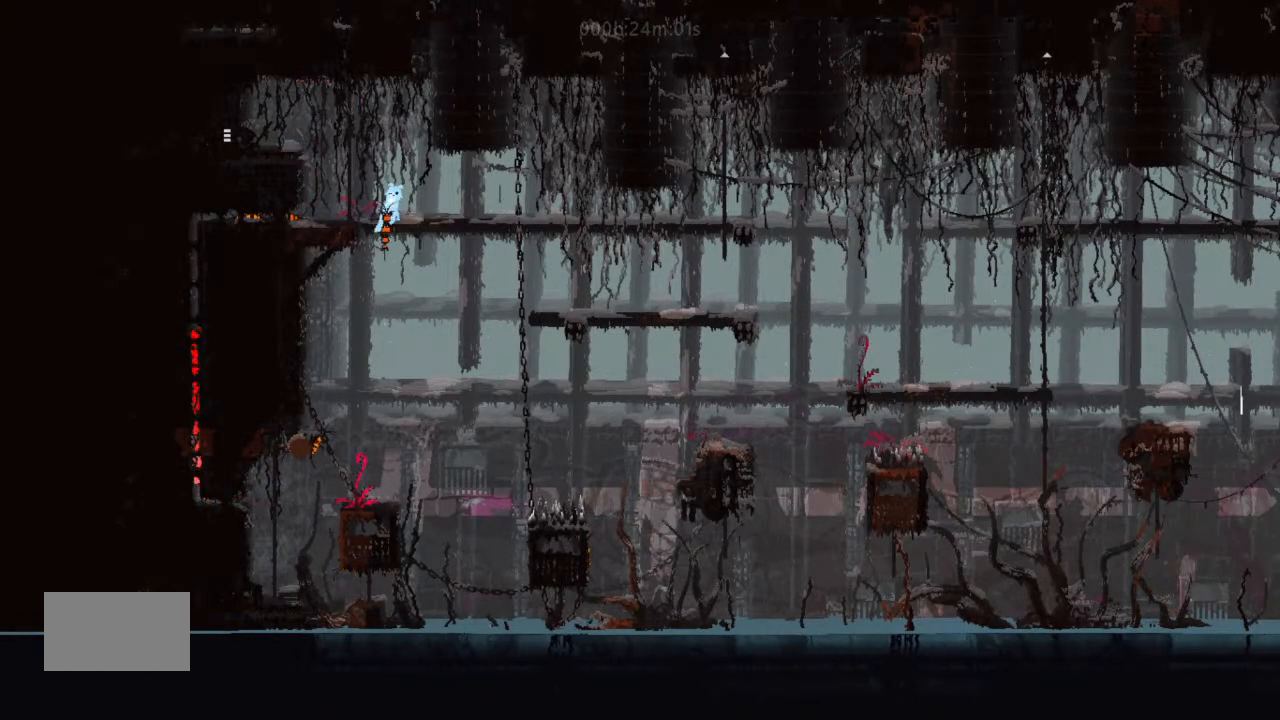
{"keys": ["g"], "events": []}
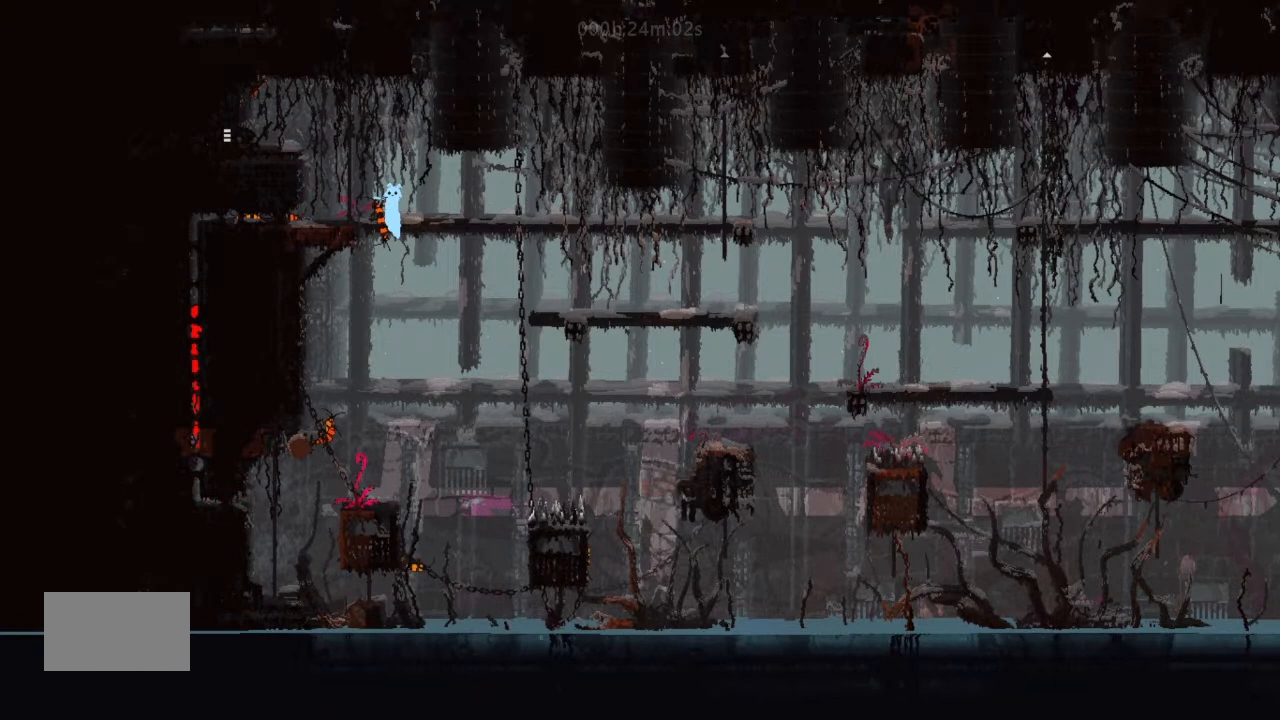
{"keys": ["g"], "events": []}
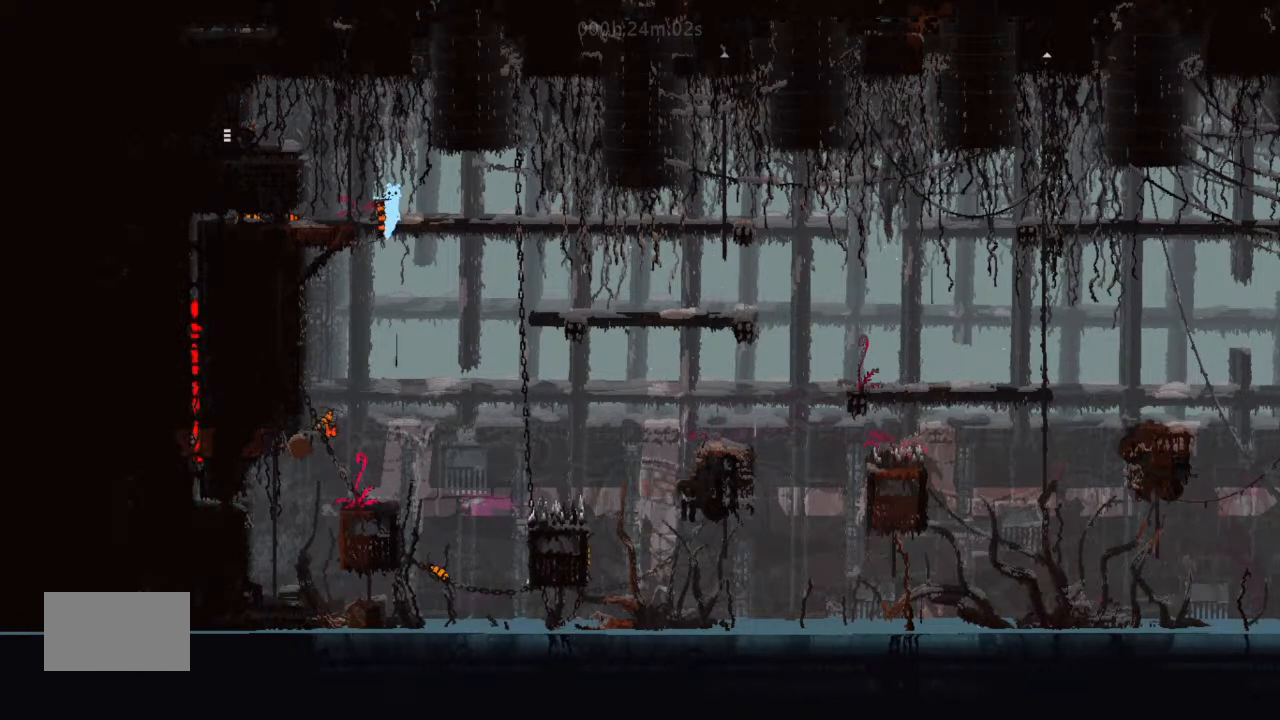
{"keys": ["g"], "events": []}
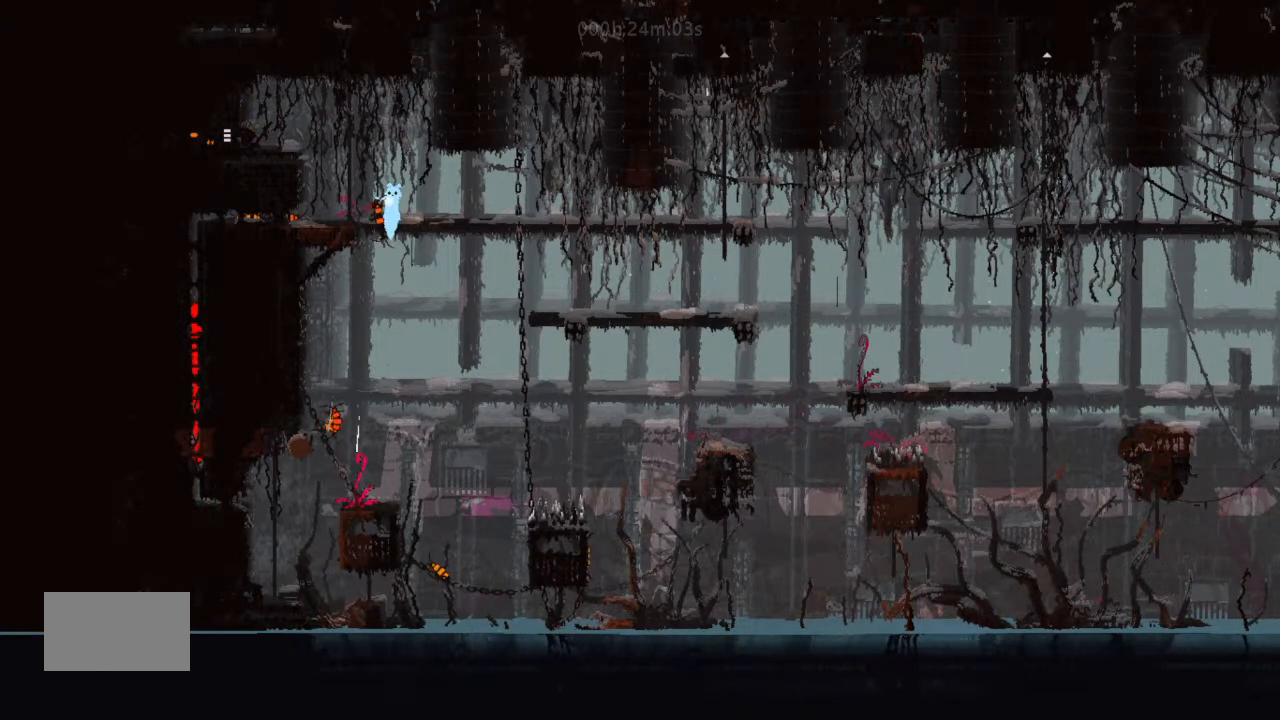
{"keys": ["g"], "events": []}
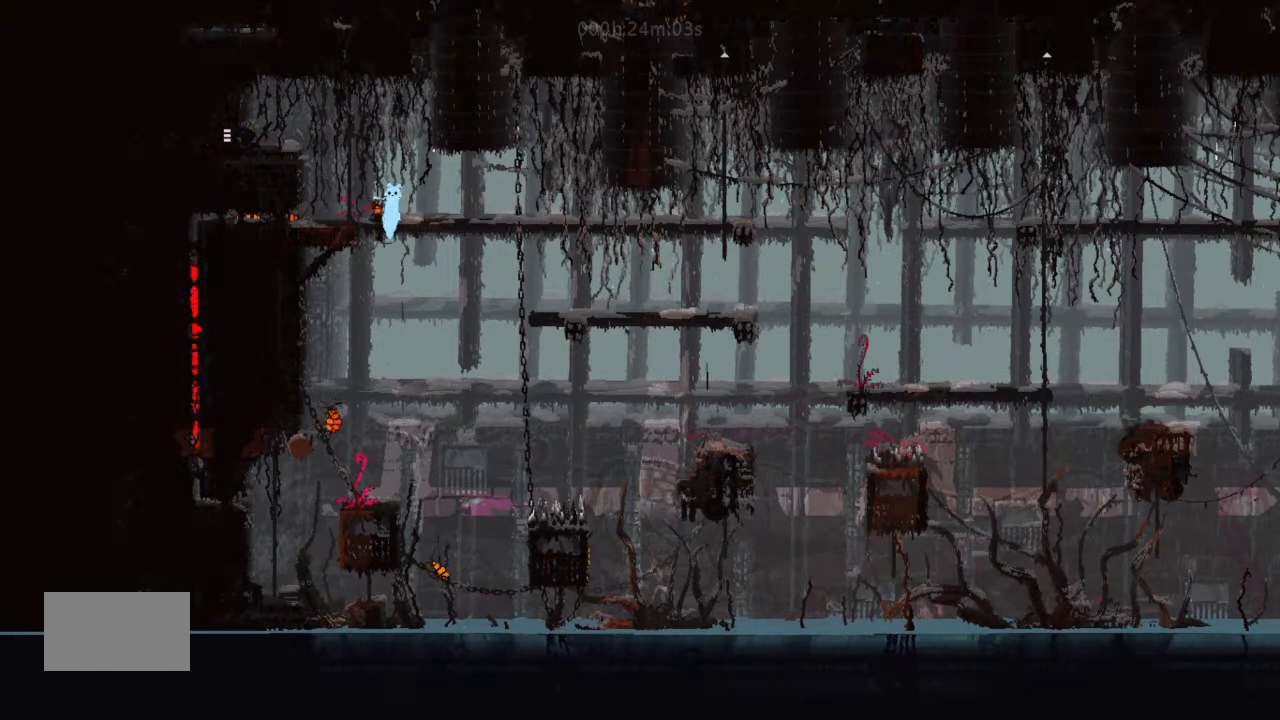
{"keys": ["g"], "events": []}
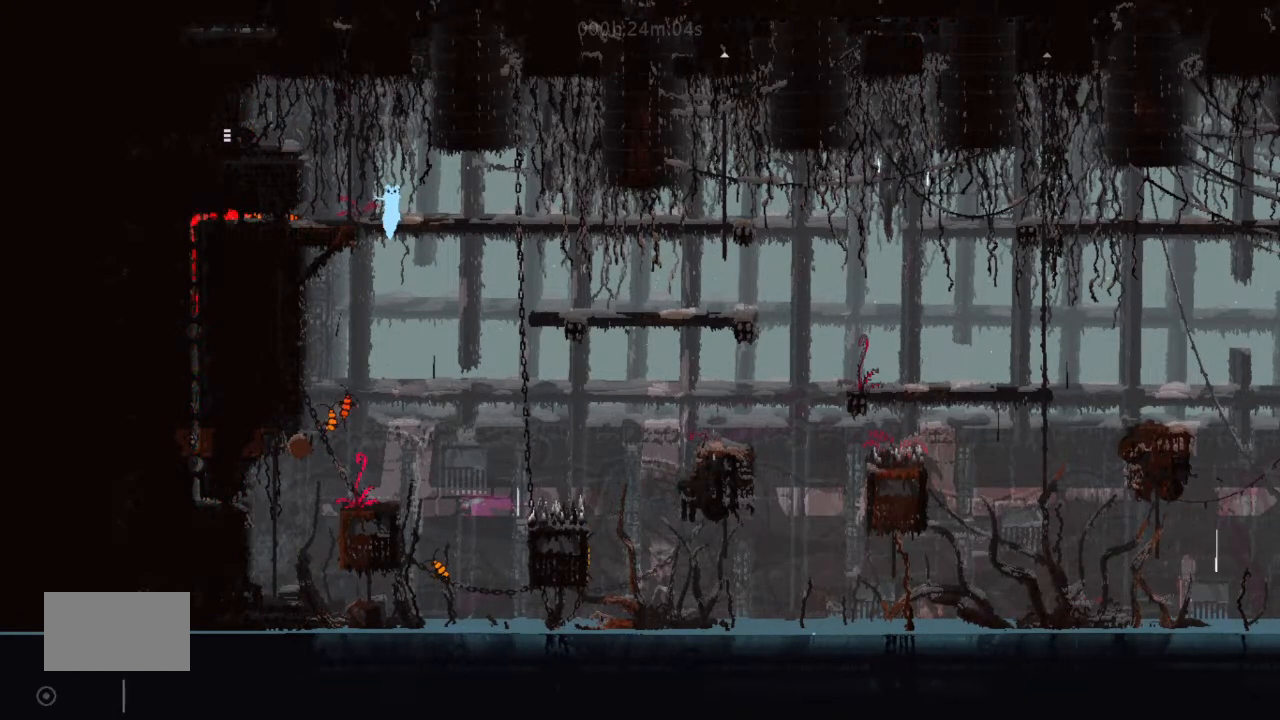
{"keys": ["right"], "events": [[200, "right", "down"], [300, "g", "up"], [467, "down", "down"], [500, "down", "up"]]}
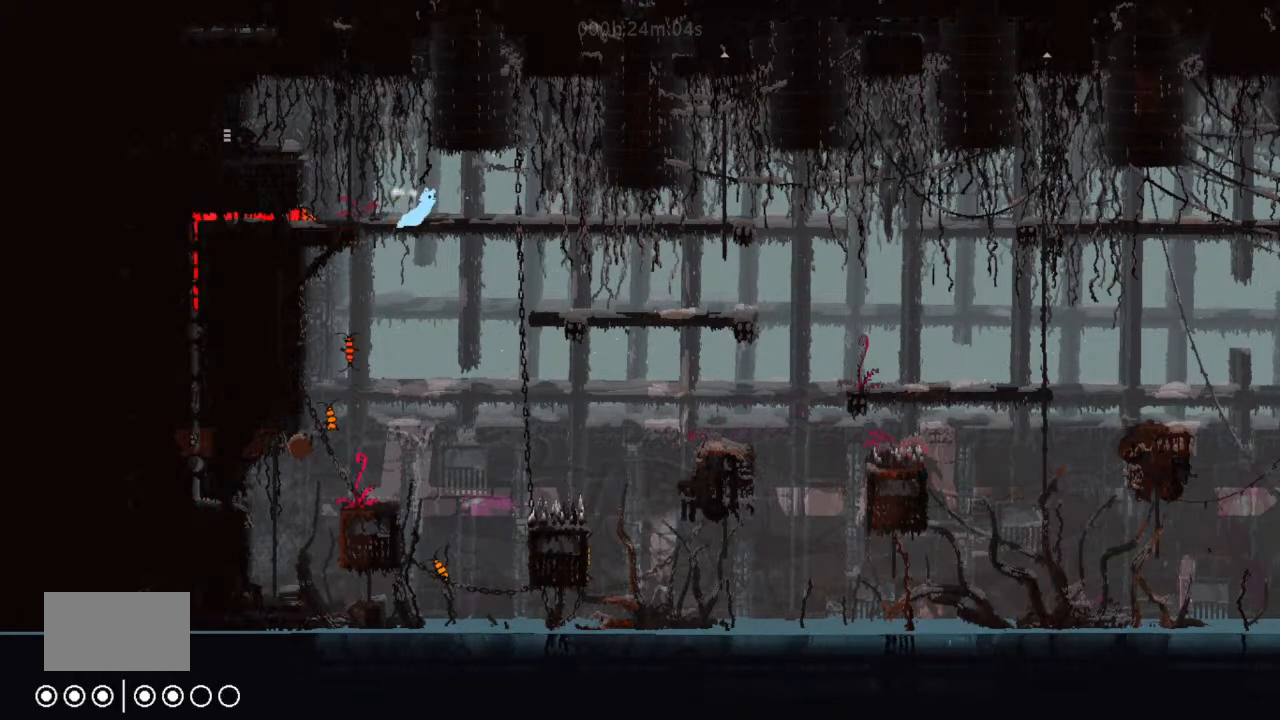
{"keys": ["right"], "events": []}